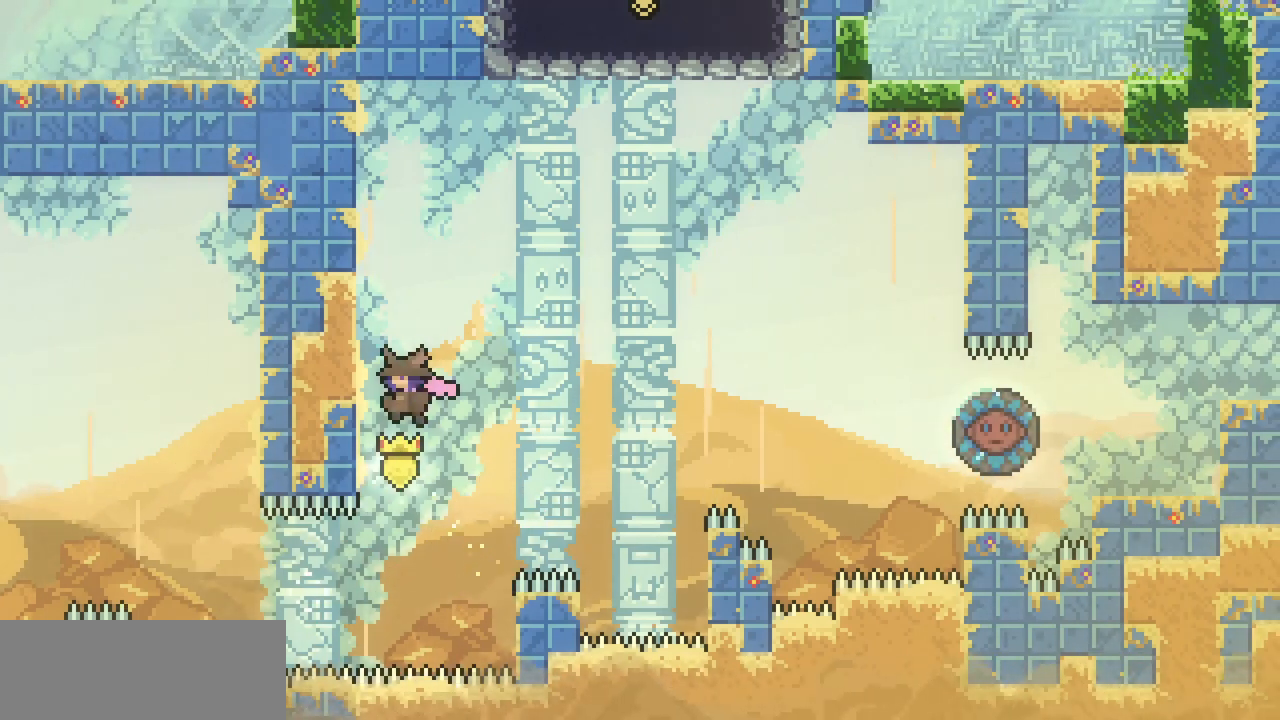
Gameplay with keyboard; each line is a JSON object with the keys held at the frame after it. "events" lists presses ("down") and releases ("up") of "c", "d", "down", "escape", "left", "return", "right", "shift", "up", "x" and "z" between this image and that frame as [ms after this image, input, new state], when the widget could be followed in between. No other keys are recorded. Mouse input is not recorded.
{"keys": ["left", "z"], "events": [[100, "z", "up"], [133, "left", "up"], [133, "z", "down"], [200, "left", "down"]]}
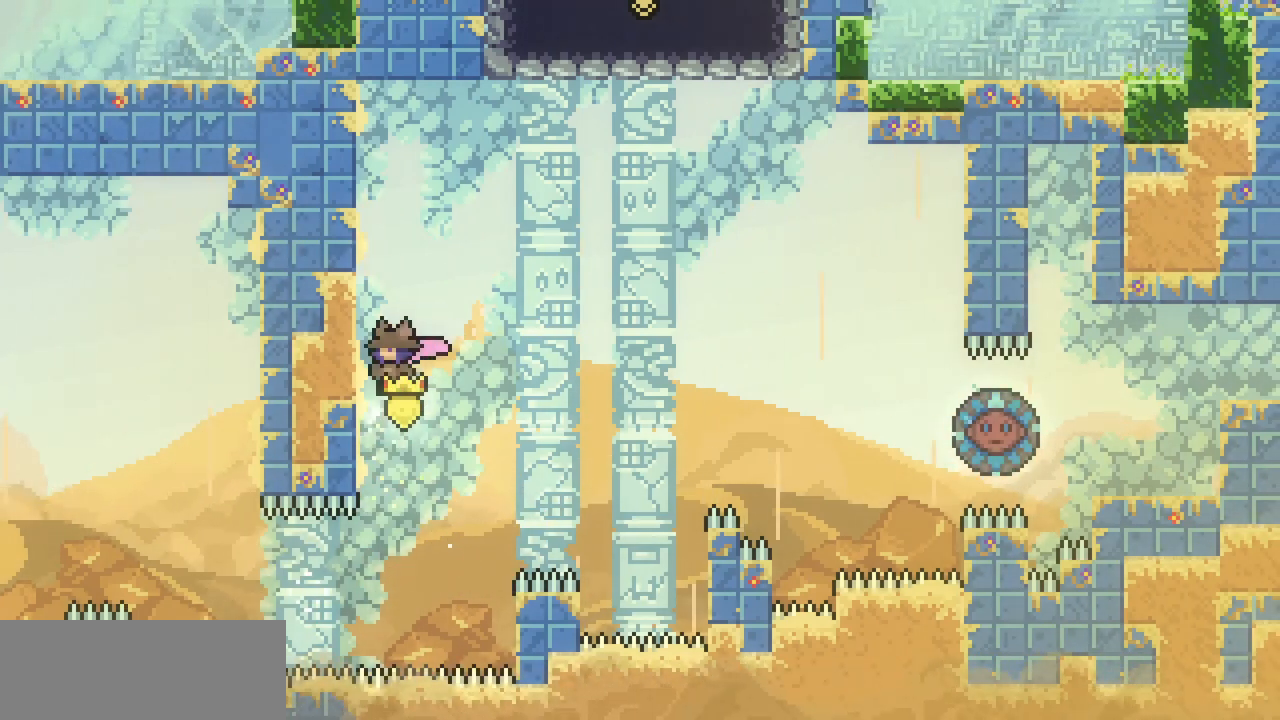
{"keys": ["left"], "events": [[33, "z", "up"], [67, "left", "up"], [100, "z", "down"], [167, "left", "down"], [500, "z", "up"]]}
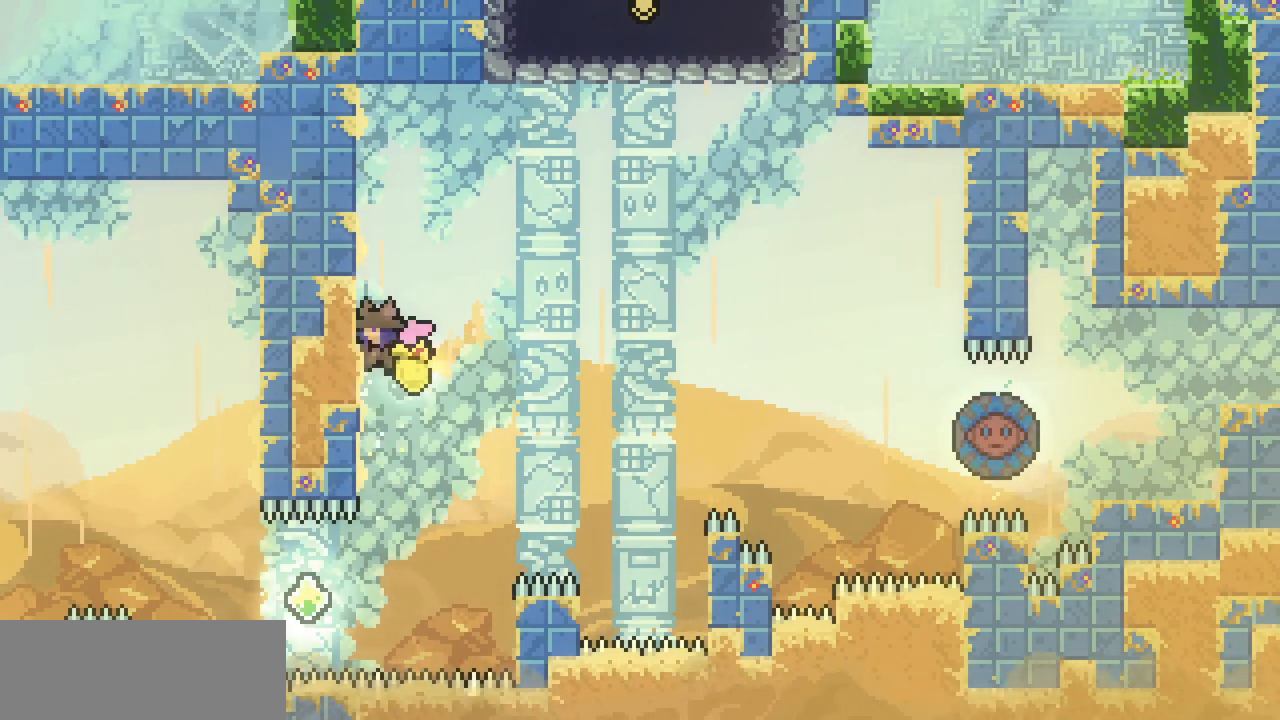
{"keys": ["z"], "events": [[33, "left", "up"], [33, "z", "down"], [133, "left", "down"], [400, "z", "up"], [500, "left", "up"], [500, "z", "down"]]}
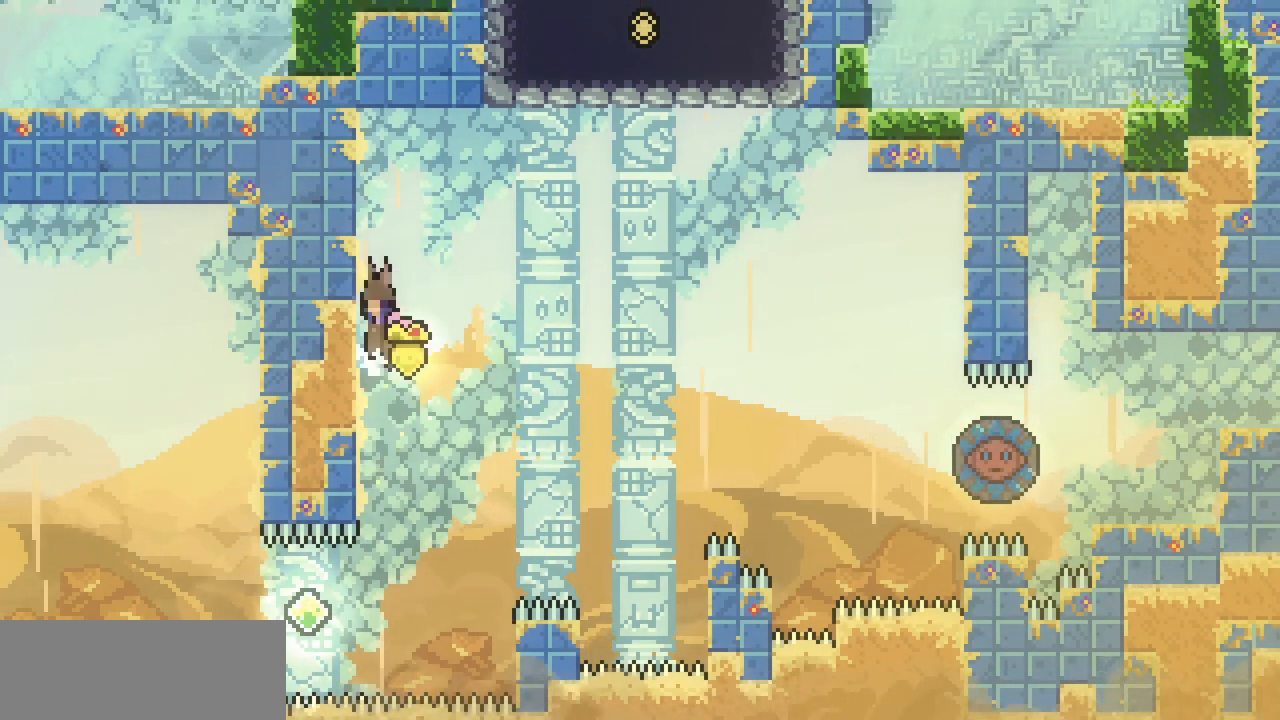
{"keys": ["left", "z"], "events": [[33, "left", "down"], [367, "z", "up"], [433, "left", "up"], [433, "z", "down"], [500, "left", "down"]]}
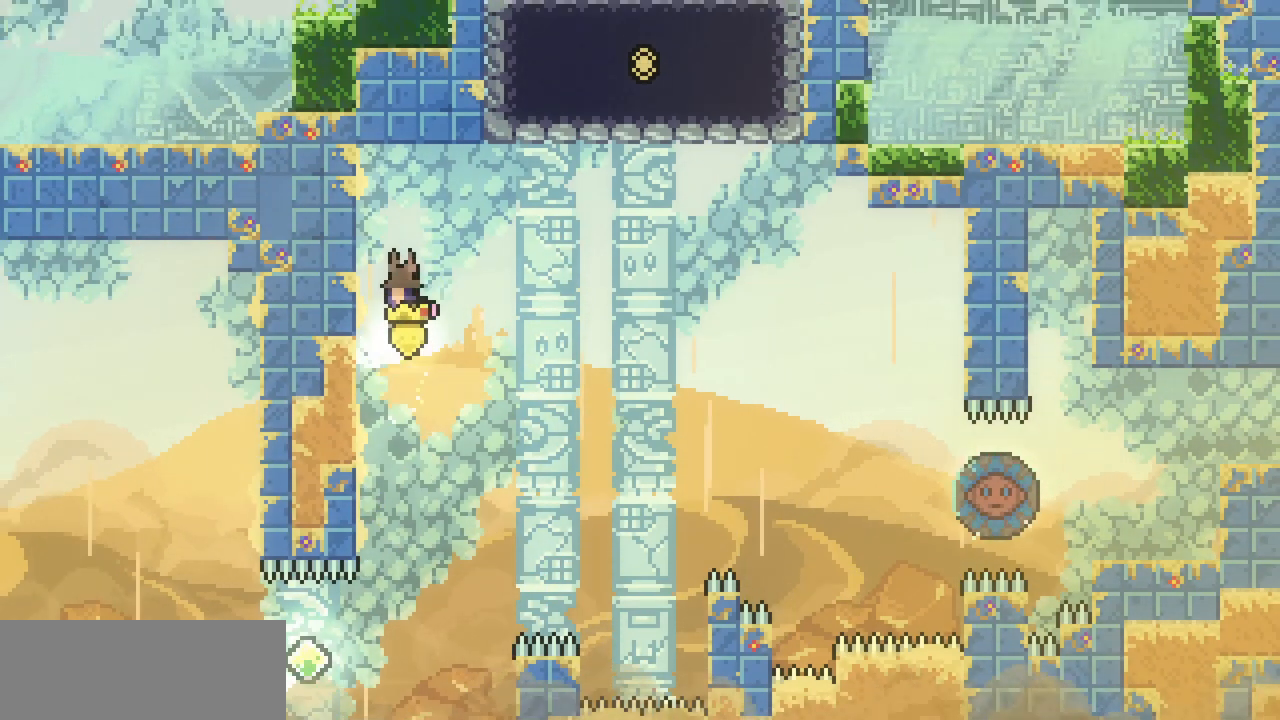
{"keys": ["left", "z"], "events": [[300, "z", "up"], [333, "left", "up"], [400, "z", "down"], [433, "left", "down"]]}
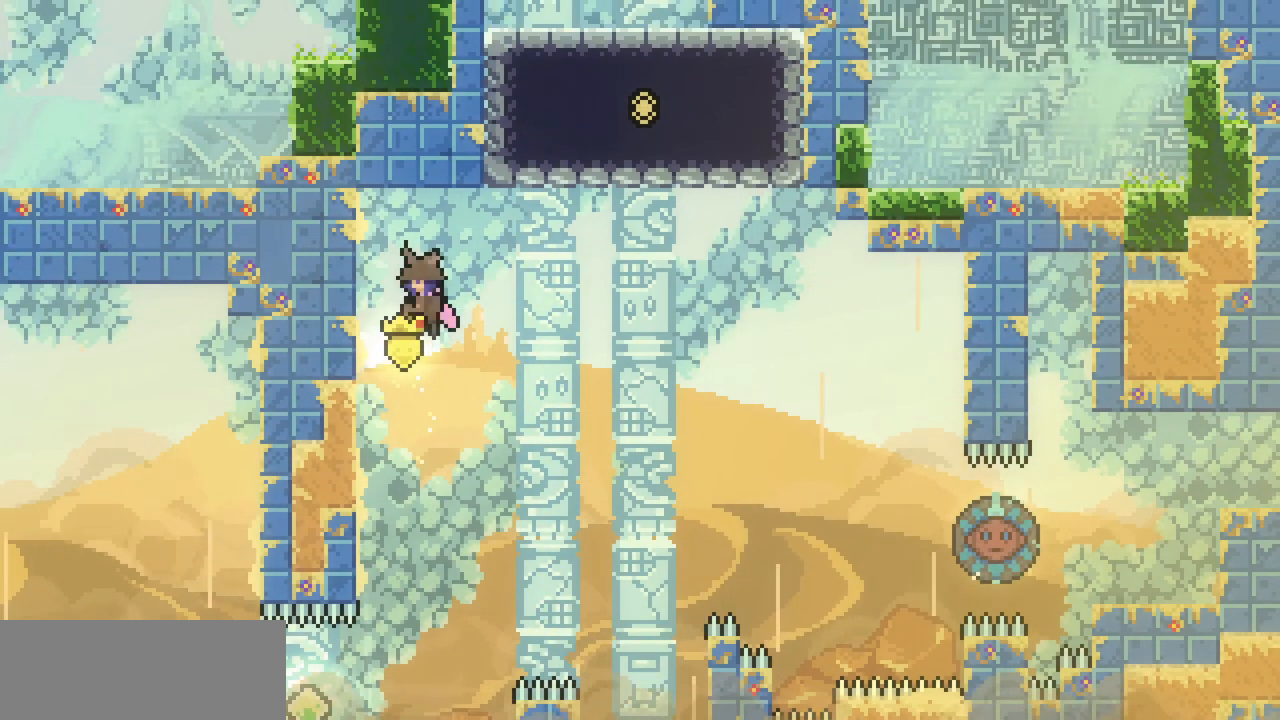
{"keys": ["z"], "events": [[267, "left", "up"], [267, "z", "up"], [300, "z", "down"]]}
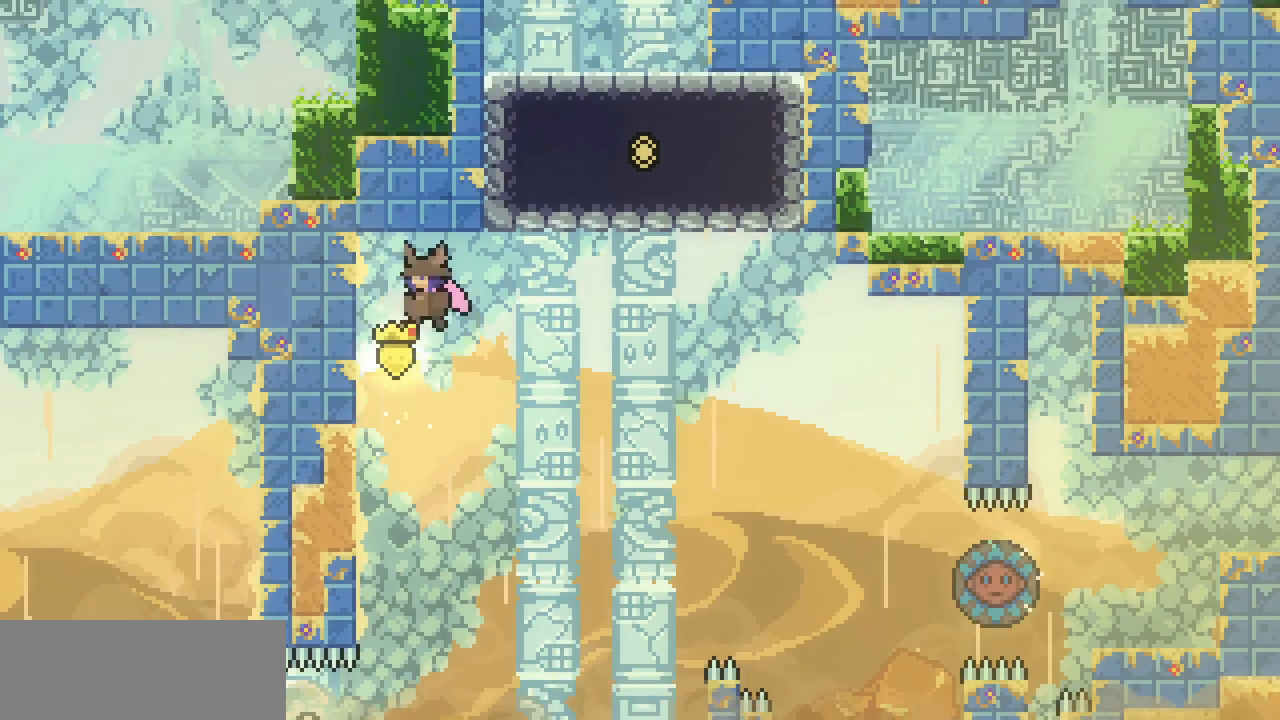
{"keys": ["right", "z"], "events": [[100, "left", "down"], [233, "z", "up"], [333, "left", "up"], [333, "right", "down"], [367, "z", "down"]]}
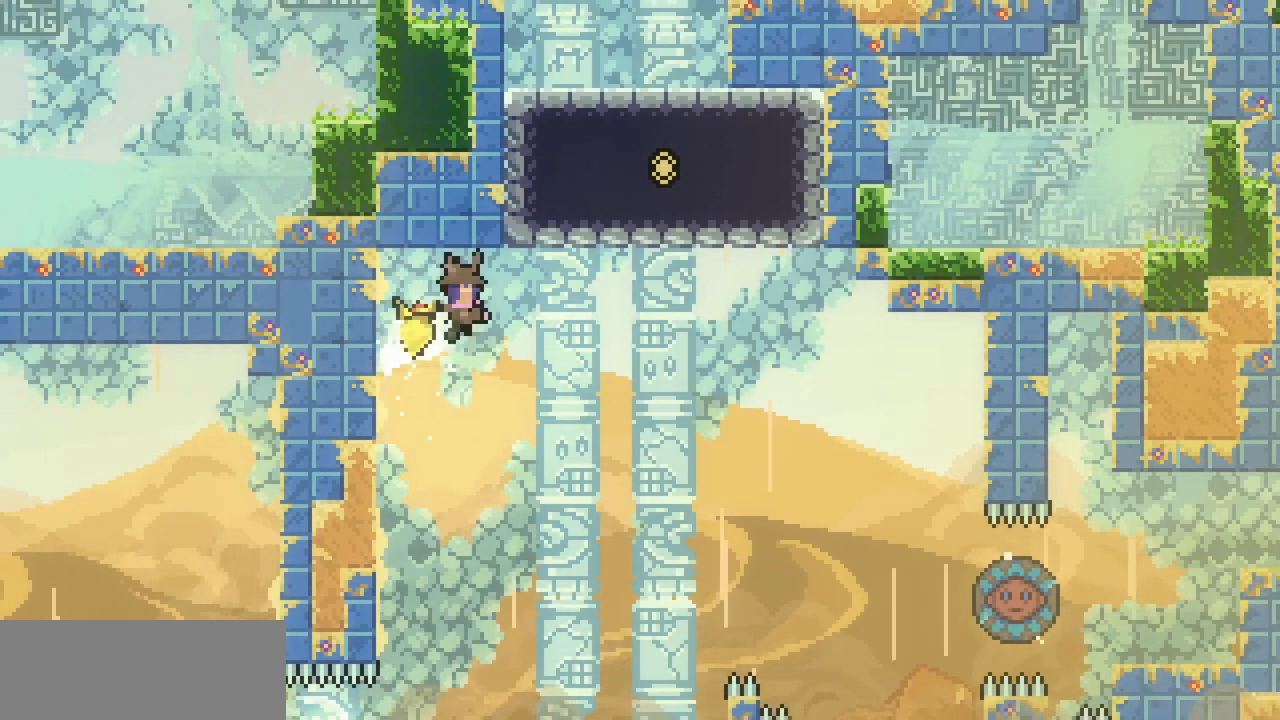
{"keys": ["right", "up", "z"], "events": [[433, "up", "down"]]}
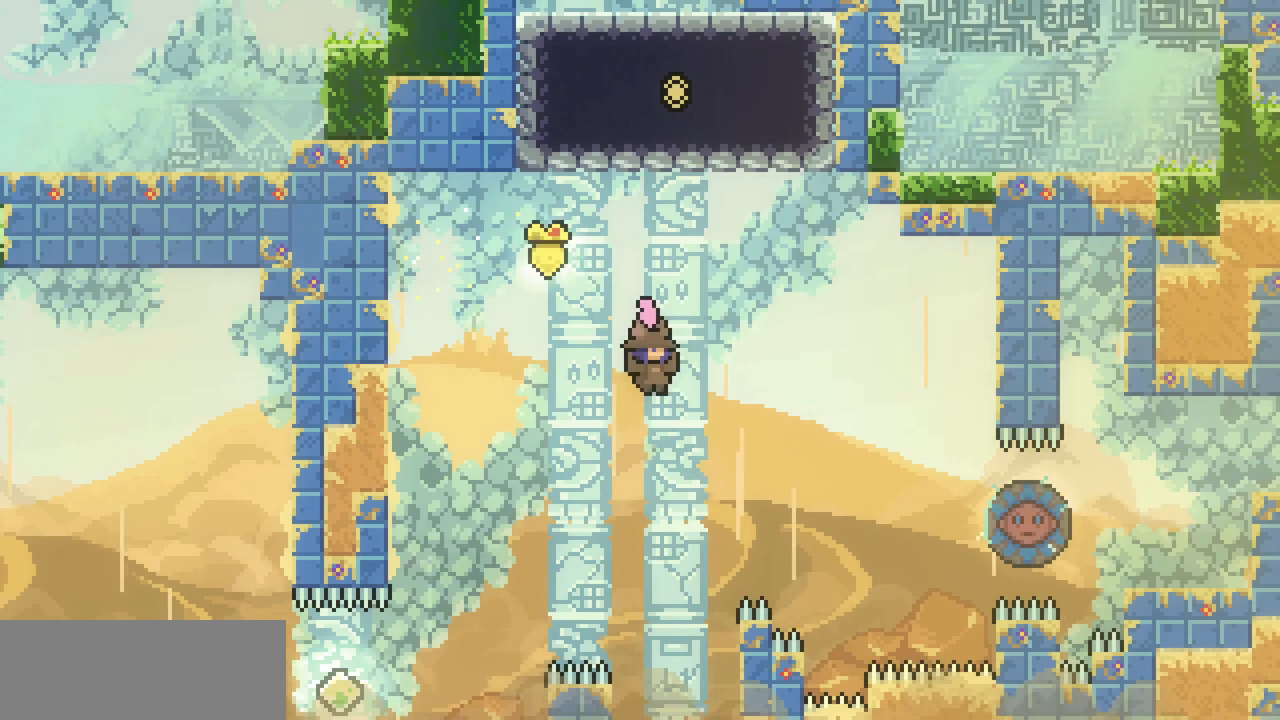
{"keys": ["right"], "events": [[33, "z", "up"], [67, "c", "down"], [233, "c", "up"], [400, "up", "up"]]}
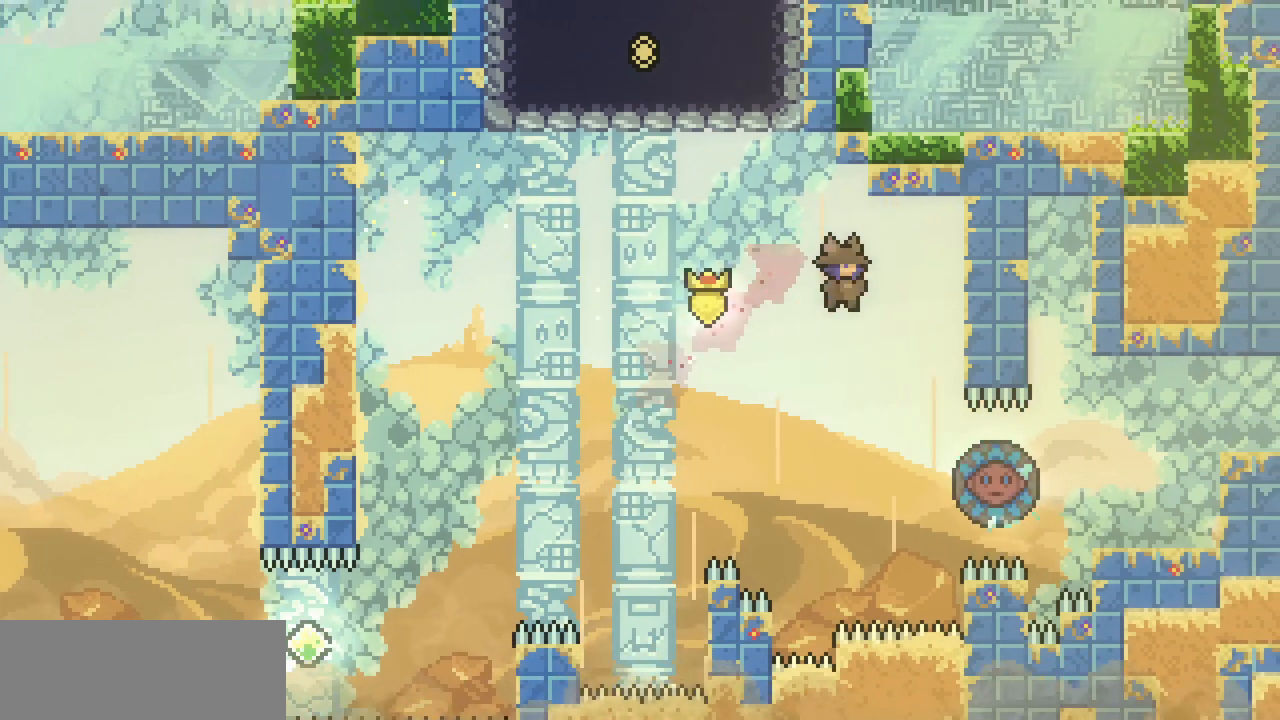
{"keys": ["right", "up"], "events": [[433, "up", "down"]]}
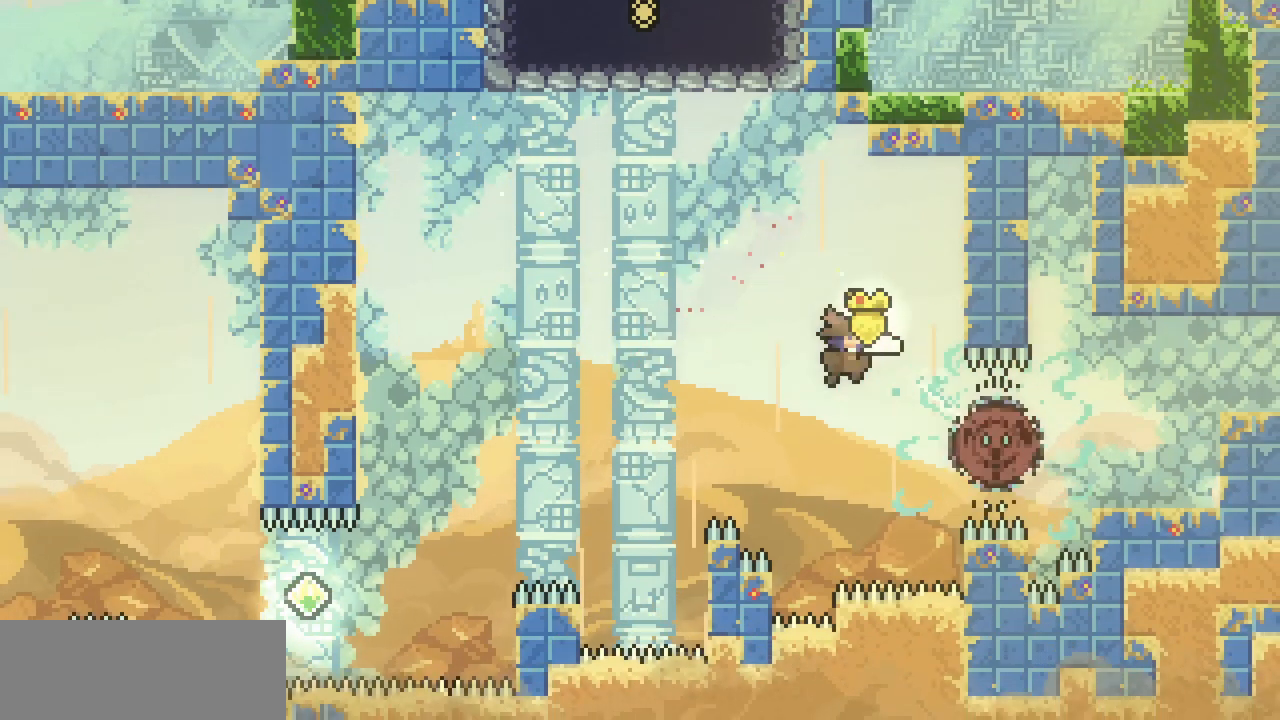
{"keys": ["right", "x"], "events": [[67, "c", "down"], [200, "c", "up"], [267, "x", "down"], [400, "up", "up"]]}
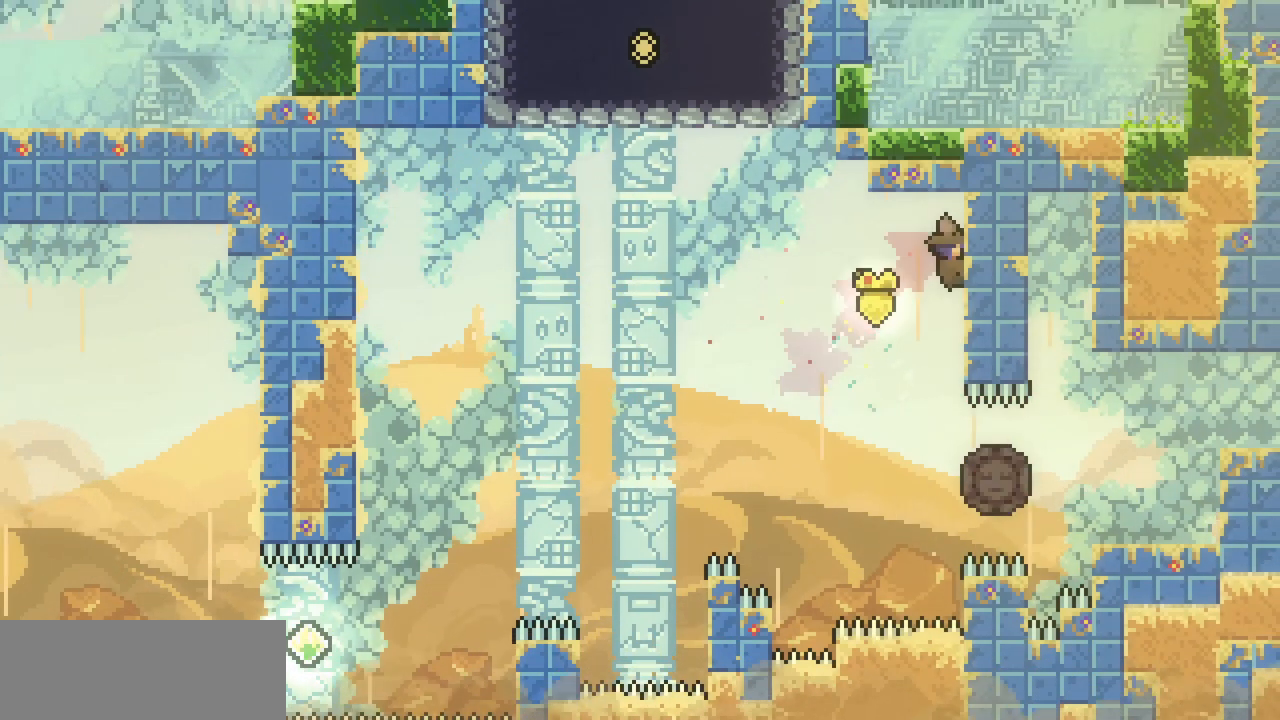
{"keys": ["right", "up", "x"], "events": [[133, "up", "down"]]}
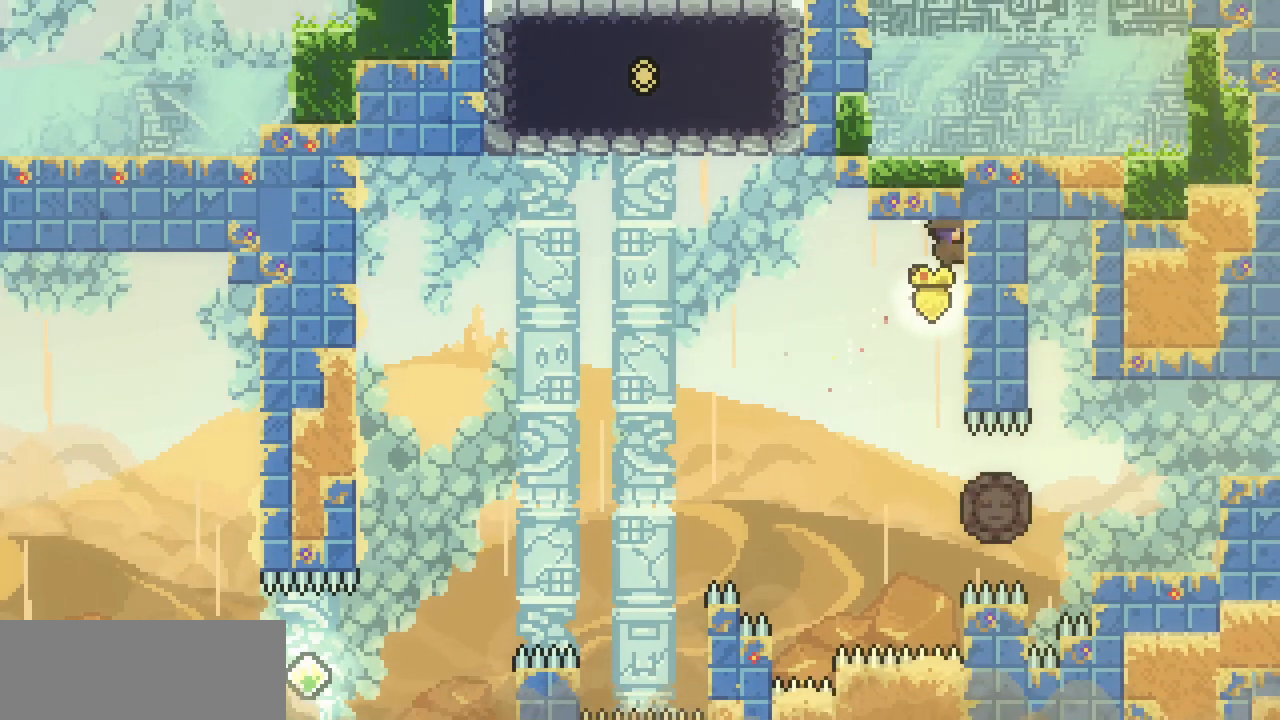
{"keys": ["right"], "events": [[233, "up", "up"], [433, "x", "up"]]}
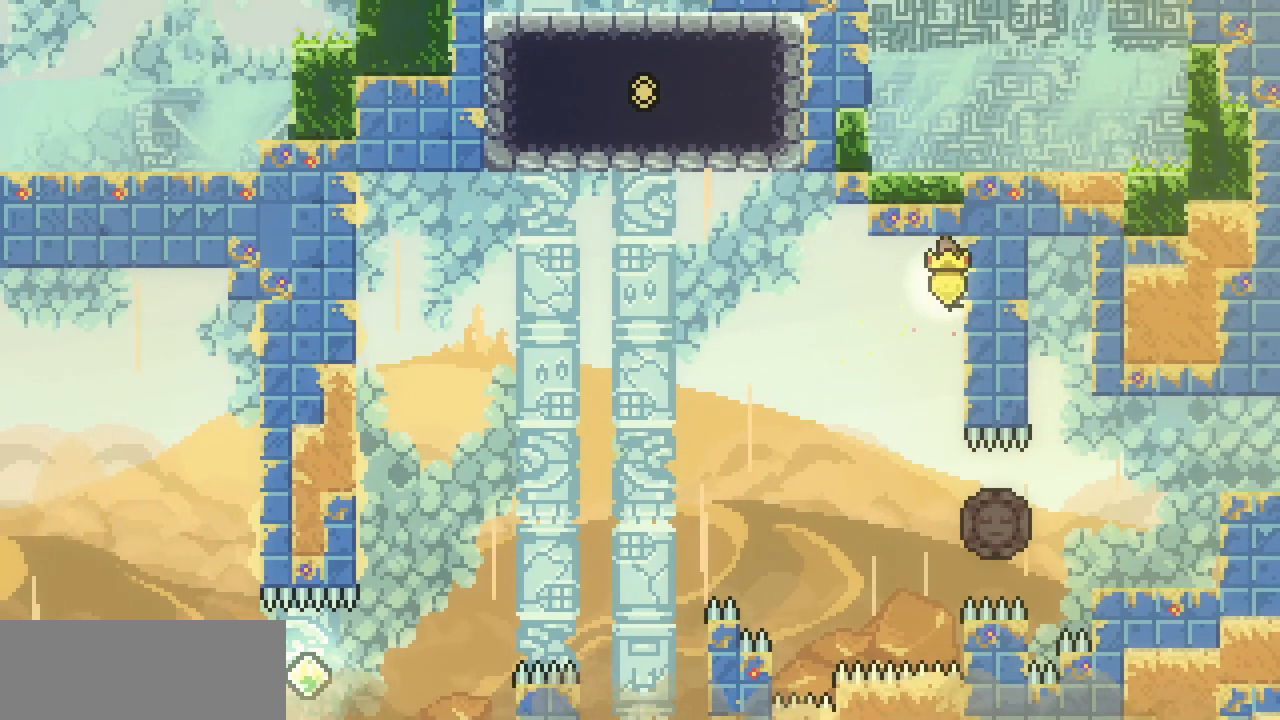
{"keys": ["right", "up", "x"], "events": [[333, "x", "down"], [433, "up", "down"]]}
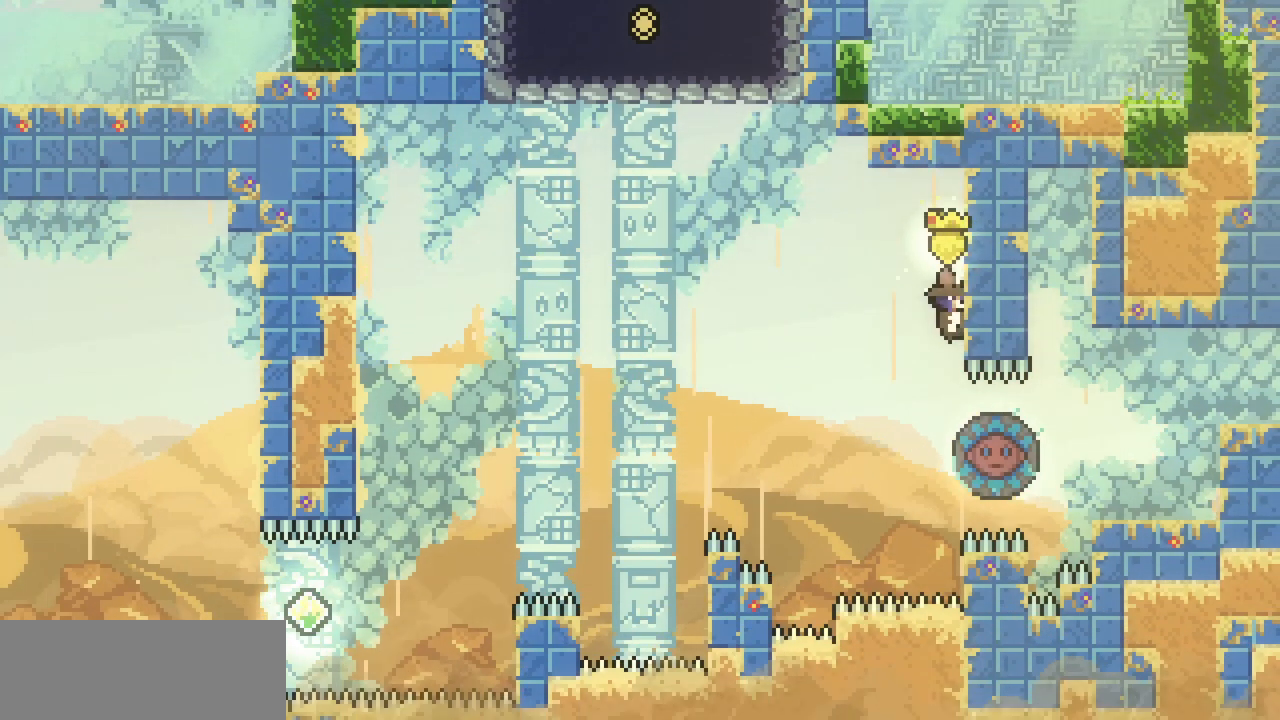
{"keys": ["right", "up", "x"], "events": []}
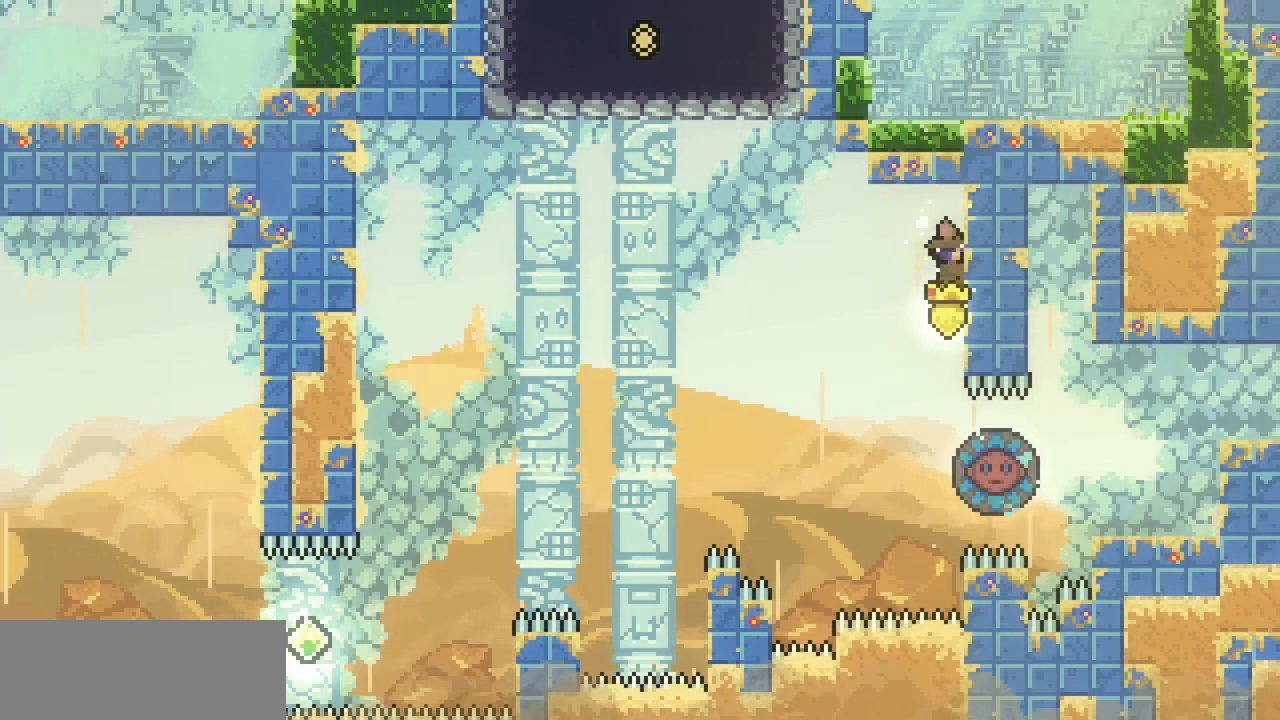
{"keys": ["right"], "events": [[133, "up", "up"], [200, "x", "up"]]}
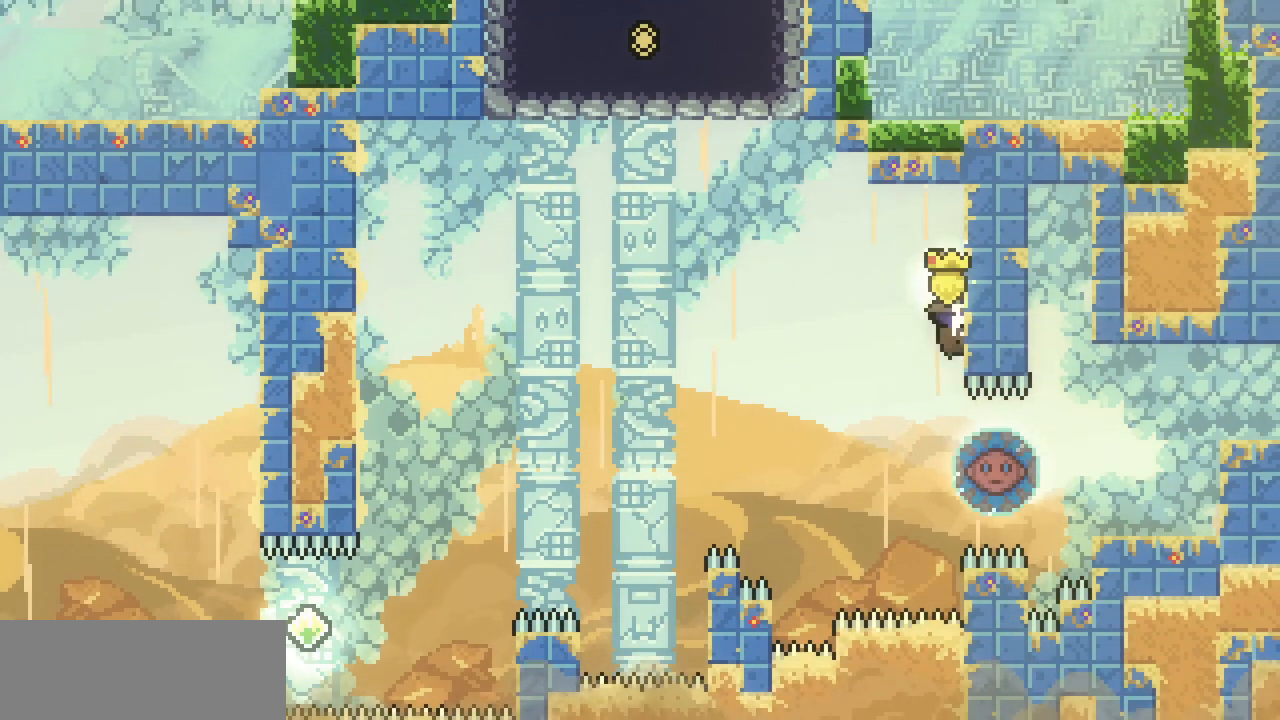
{"keys": ["right"], "events": []}
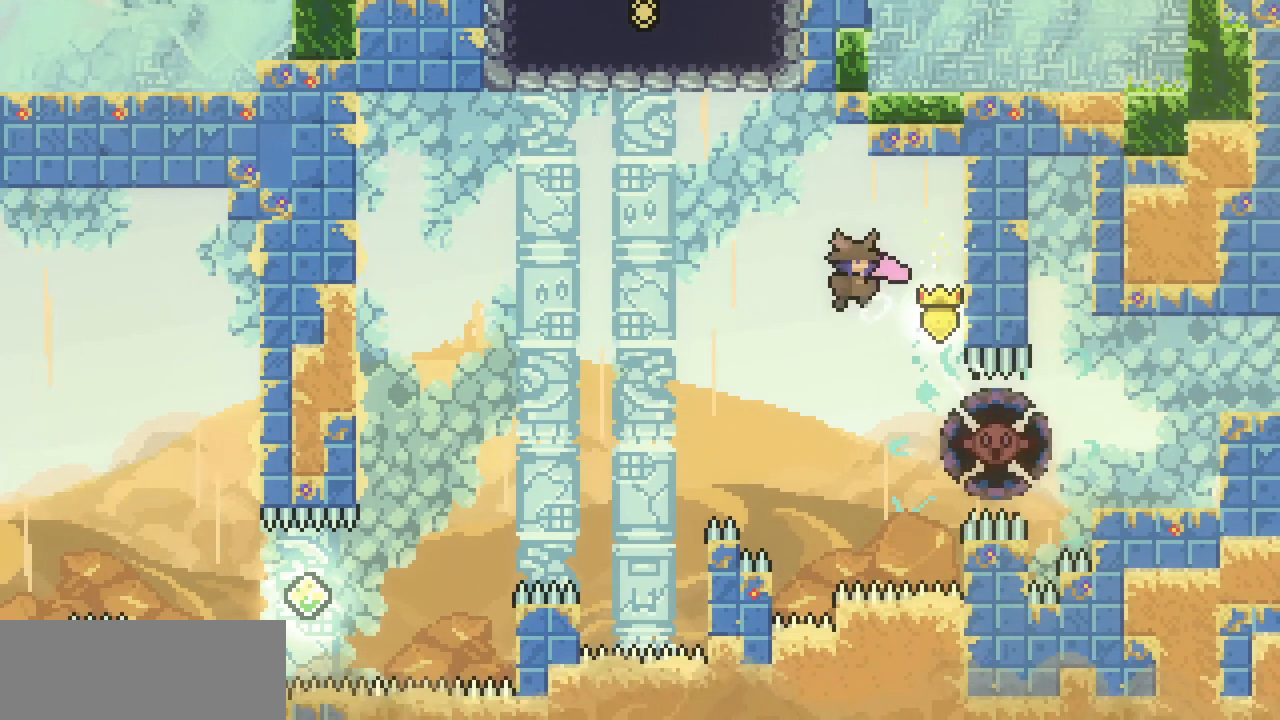
{"keys": ["c", "right"], "events": [[500, "c", "down"]]}
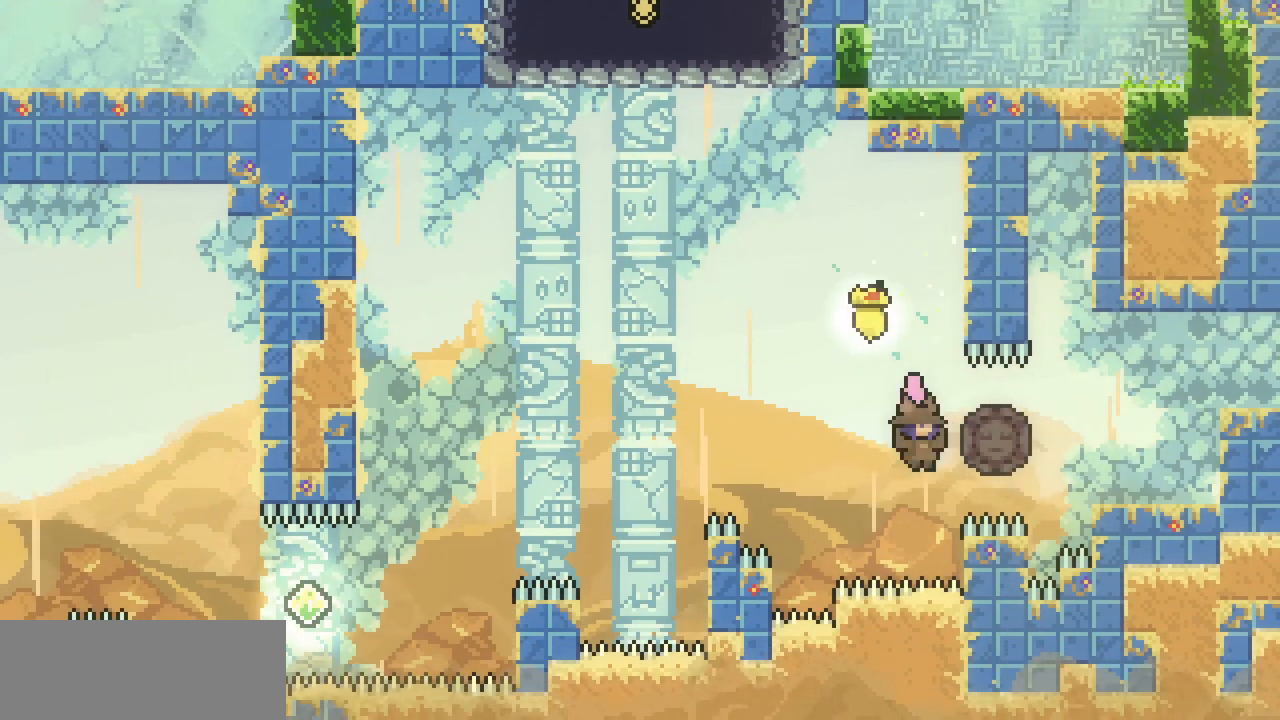
{"keys": ["right", "x", "z"], "events": [[100, "c", "up"], [200, "x", "down"], [433, "z", "down"]]}
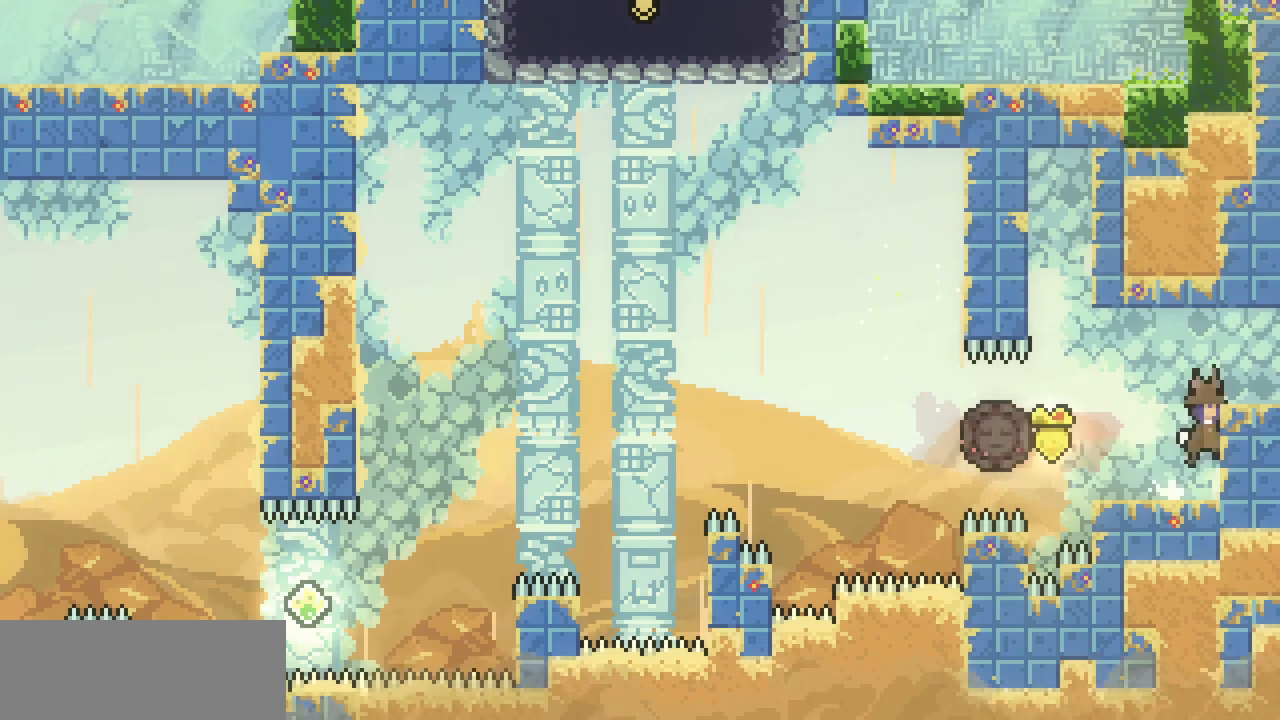
{"keys": ["right"], "events": [[33, "z", "up"], [67, "z", "down"], [333, "x", "up"], [333, "z", "up"]]}
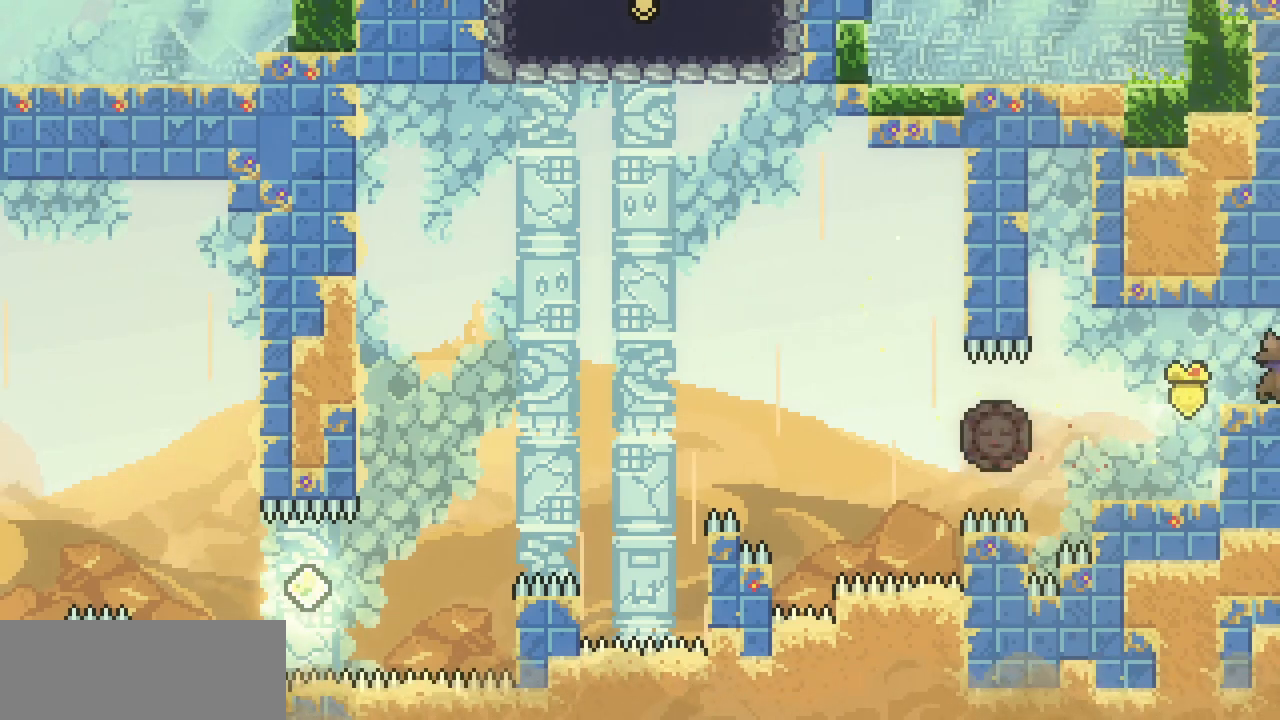
{"keys": ["right"], "events": []}
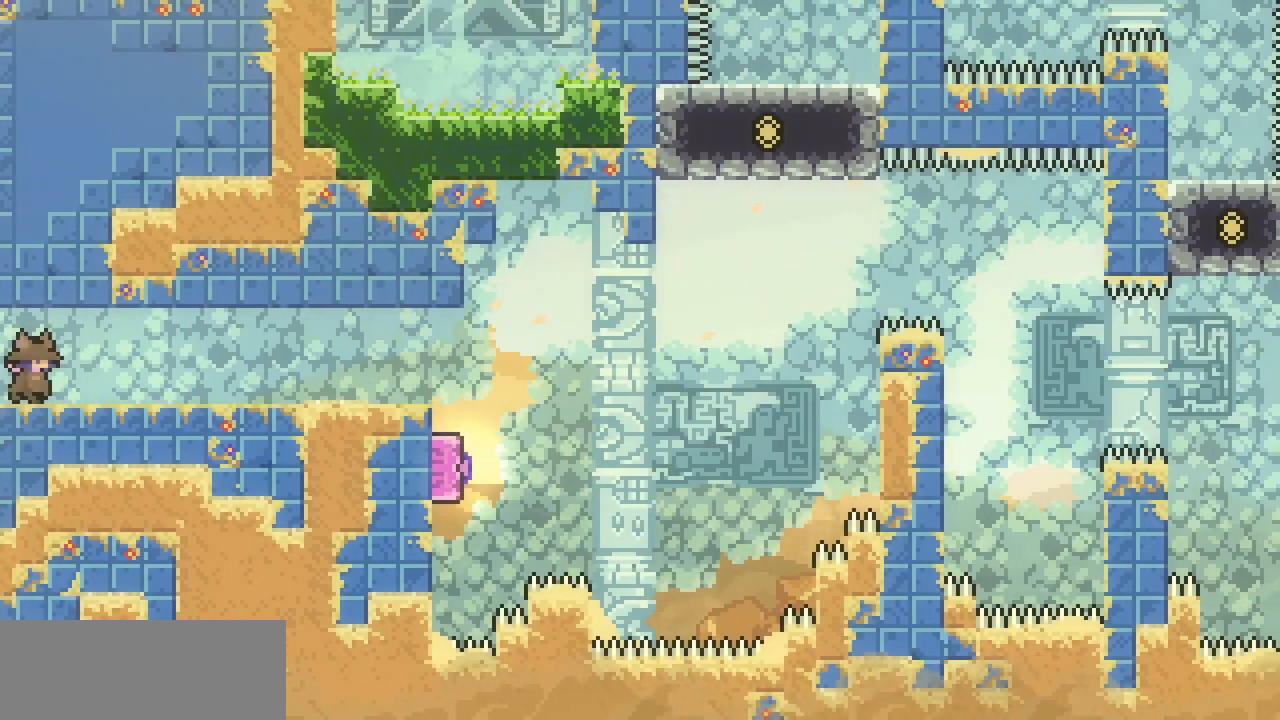
{"keys": ["right"], "events": [[267, "c", "down"], [367, "c", "up"]]}
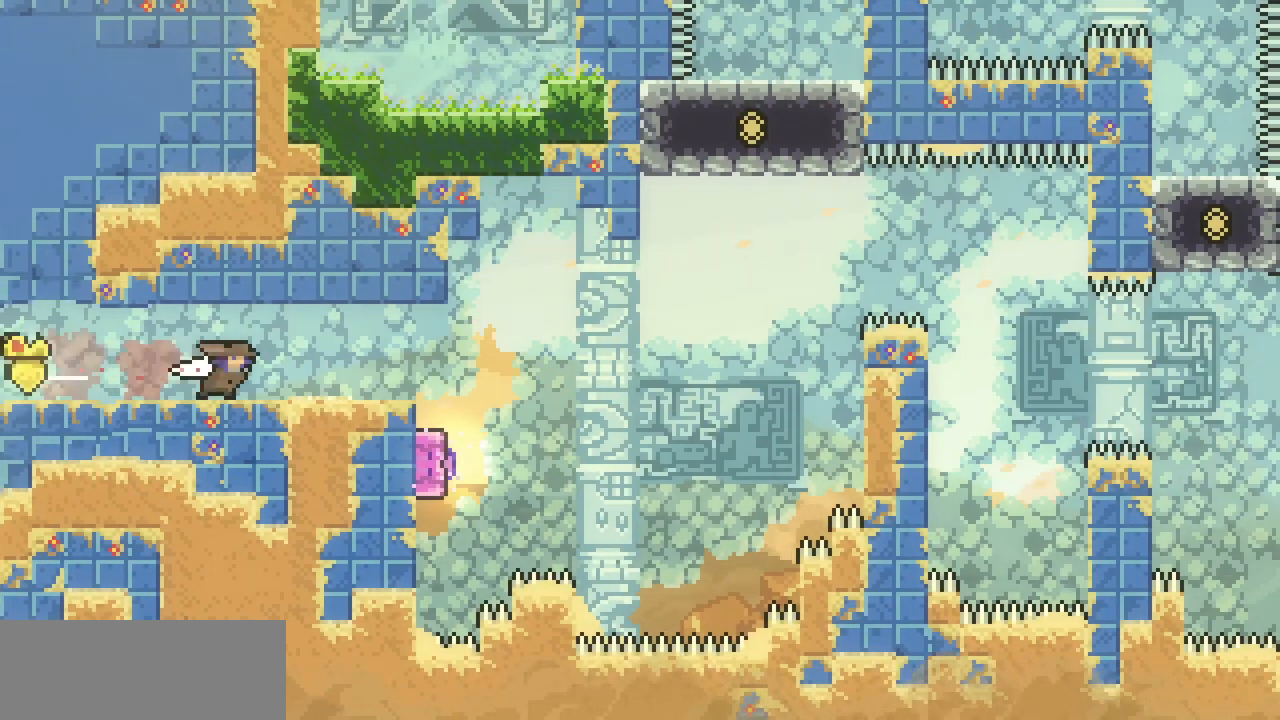
{"keys": ["c", "down", "right"], "events": [[67, "right", "up"], [200, "left", "down"], [333, "left", "up"], [400, "down", "down"], [400, "right", "down"], [433, "c", "down"]]}
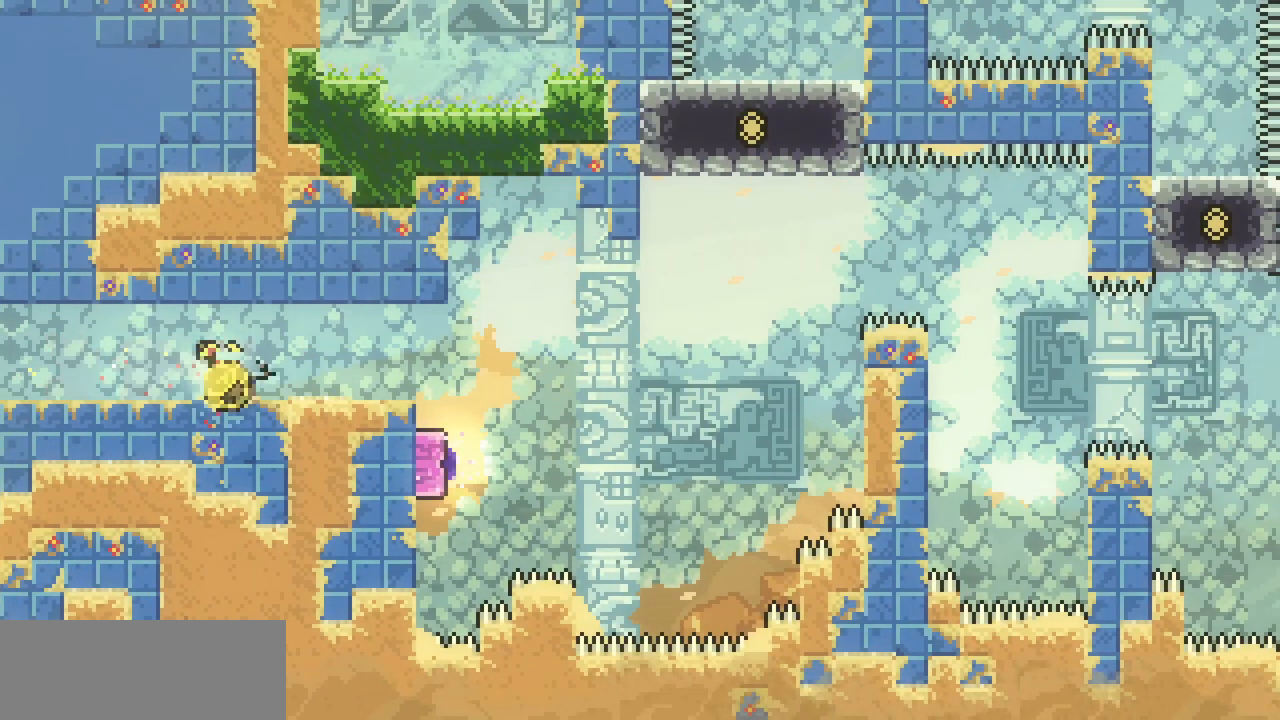
{"keys": ["right", "x"], "events": [[33, "c", "up"], [67, "down", "up"], [167, "x", "down"], [167, "z", "down"], [367, "z", "up"]]}
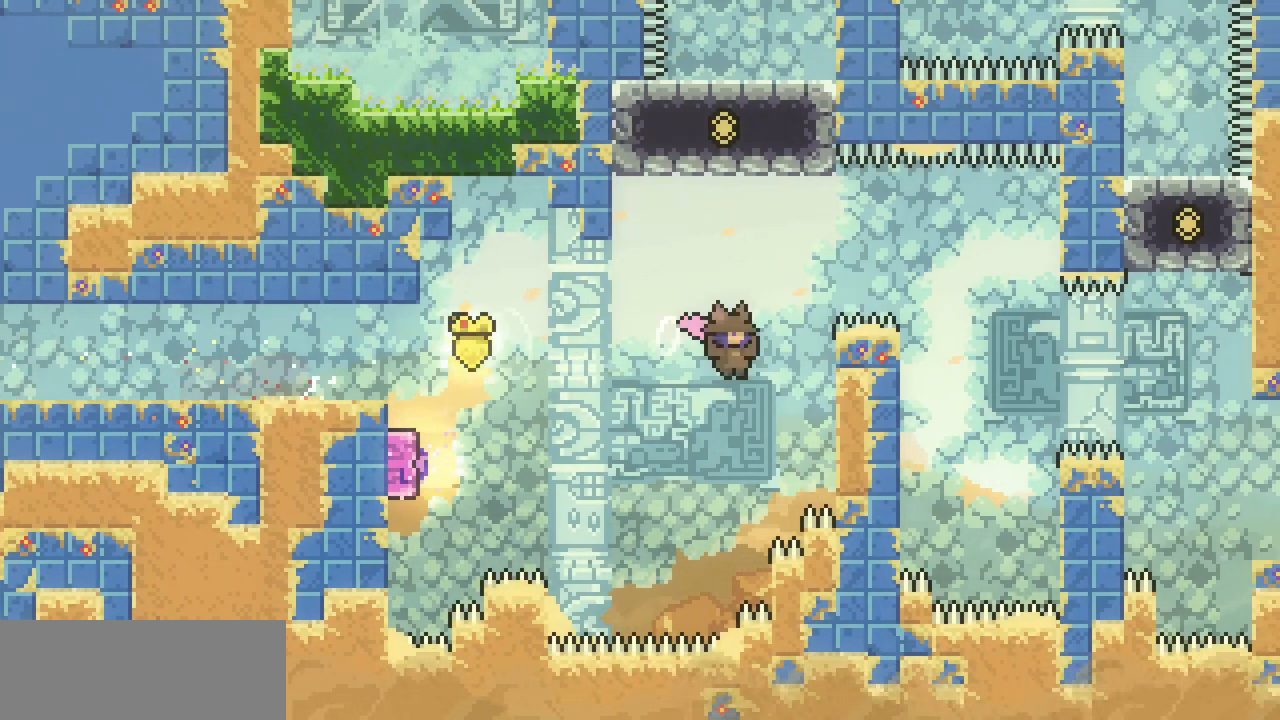
{"keys": ["right", "up", "x"], "events": [[33, "up", "down"]]}
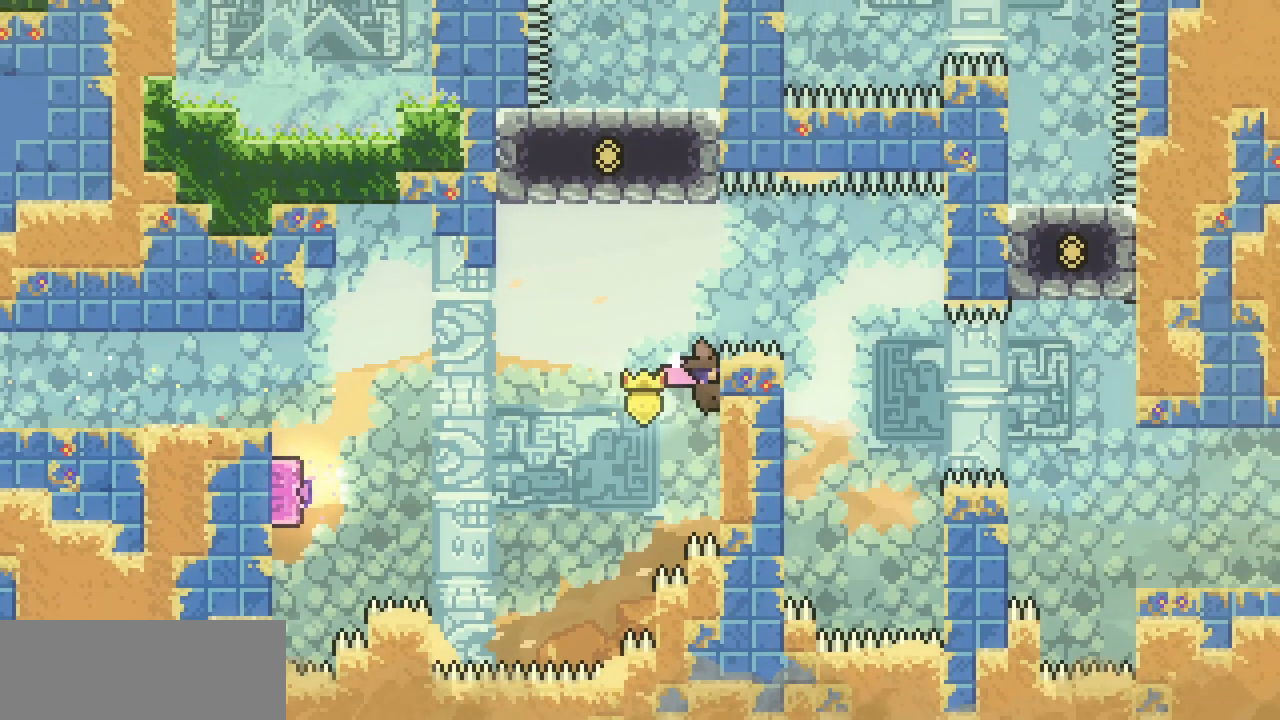
{"keys": ["right", "x", "z"], "events": [[67, "z", "down"], [167, "up", "up"]]}
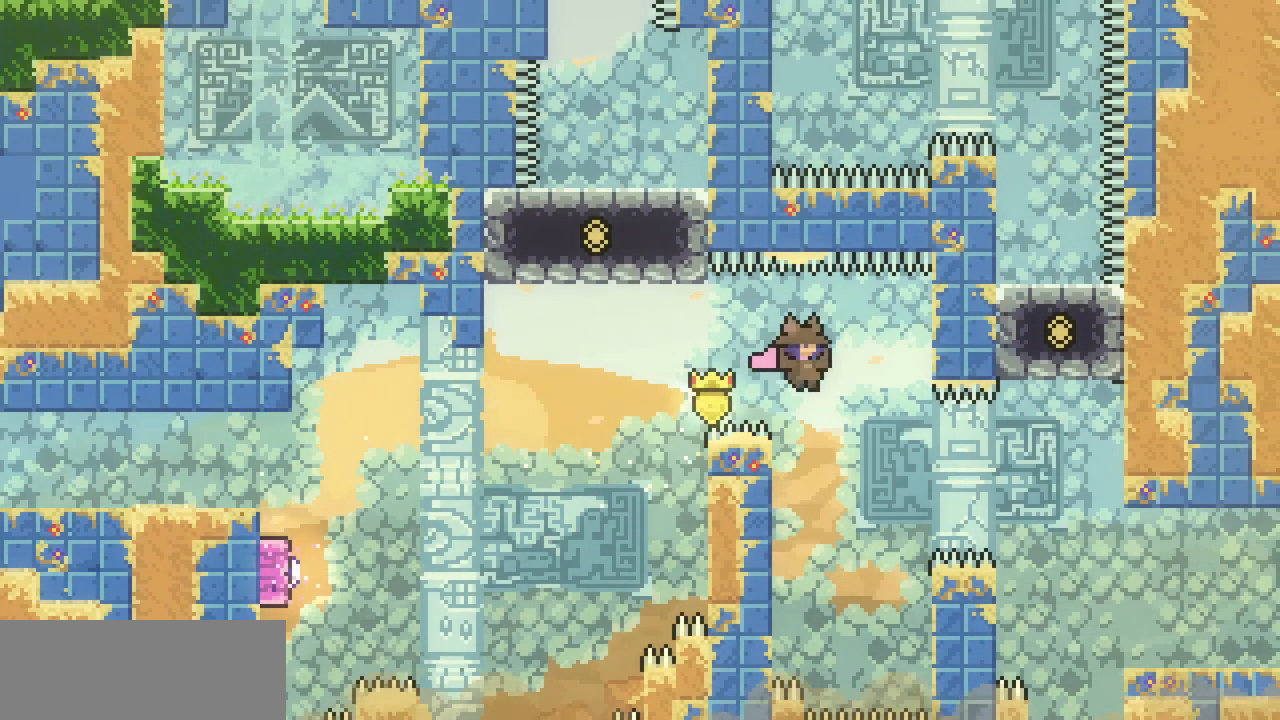
{"keys": ["right"], "events": [[67, "x", "up"], [67, "z", "up"], [233, "c", "down"], [300, "c", "up"]]}
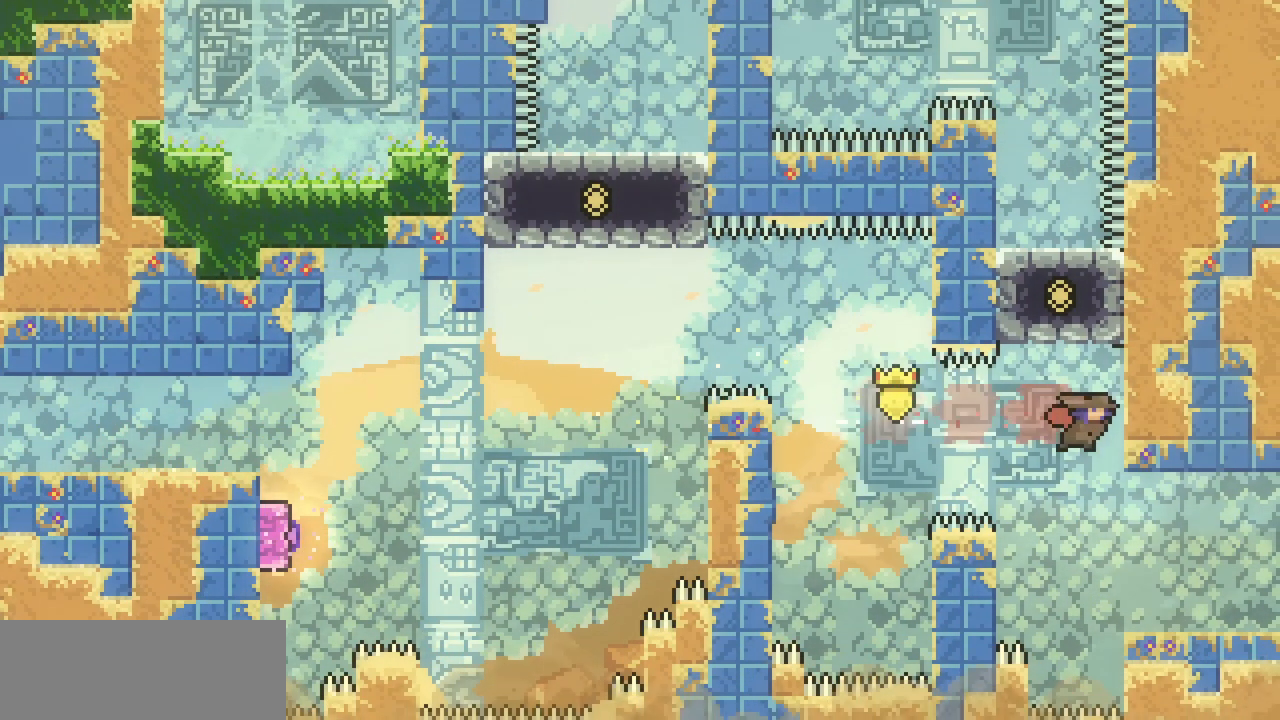
{"keys": ["right"], "events": []}
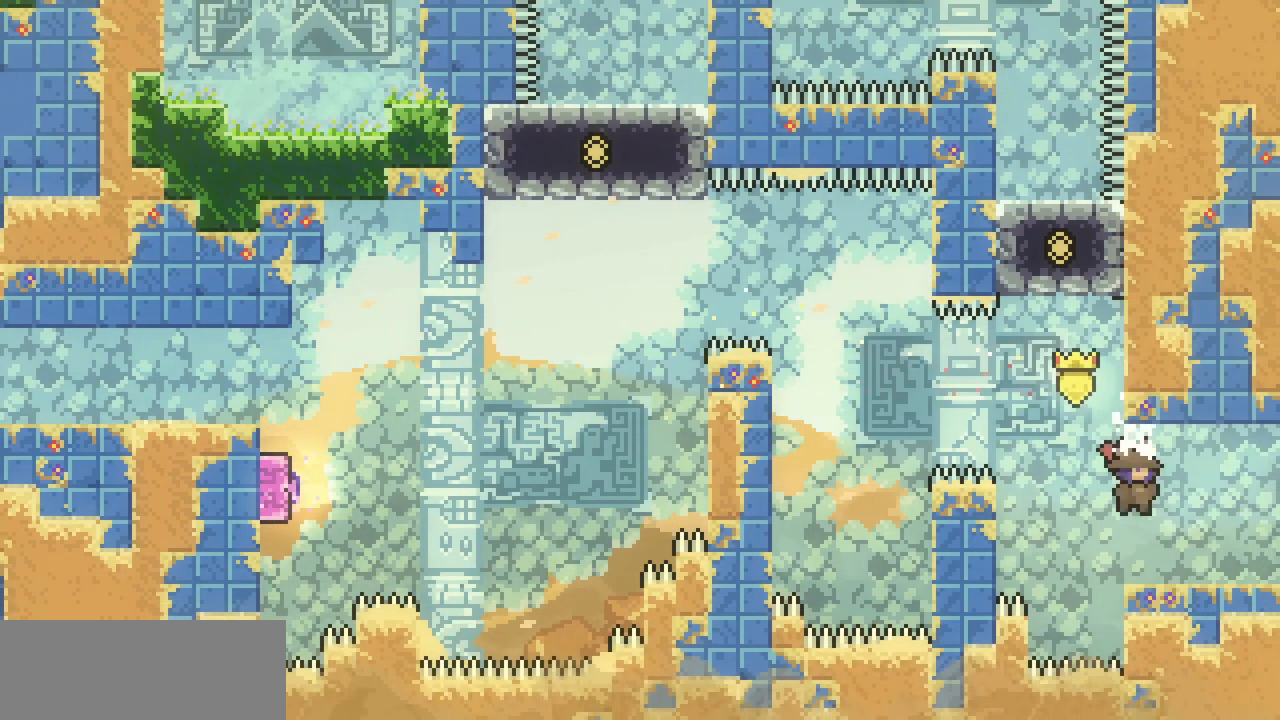
{"keys": ["right"], "events": [[267, "c", "down"], [400, "c", "up"]]}
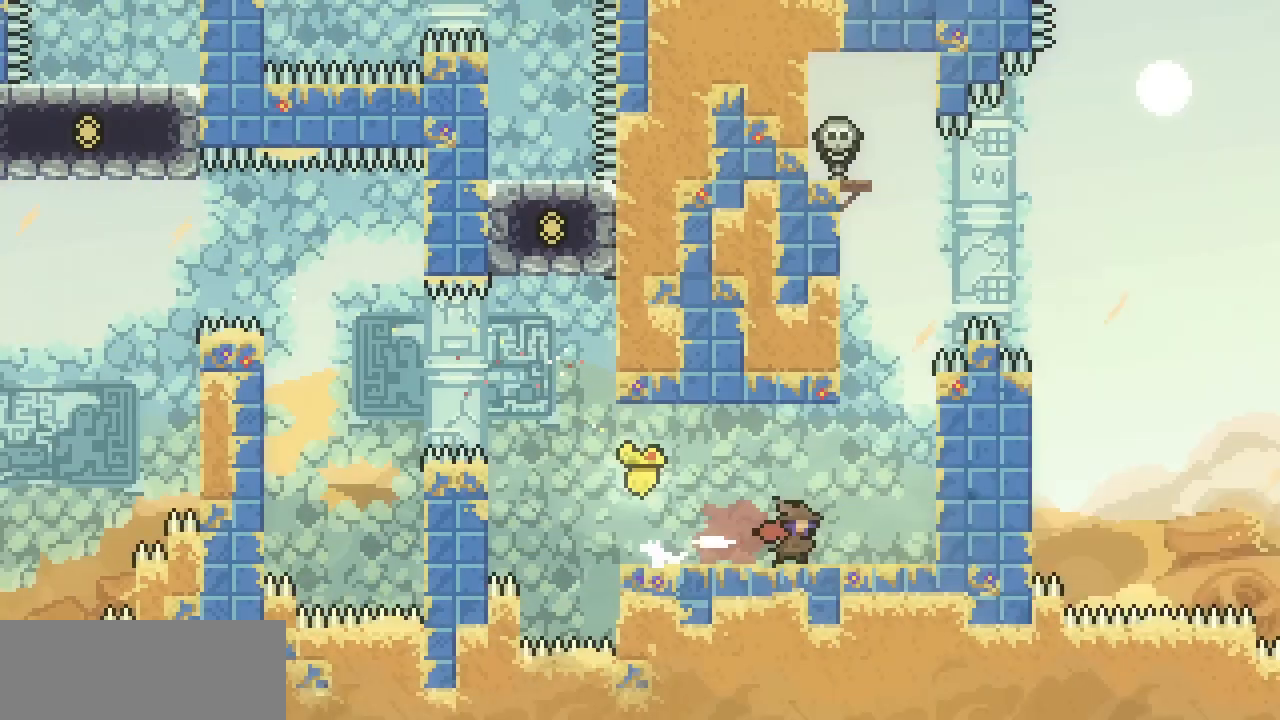
{"keys": ["right"], "events": []}